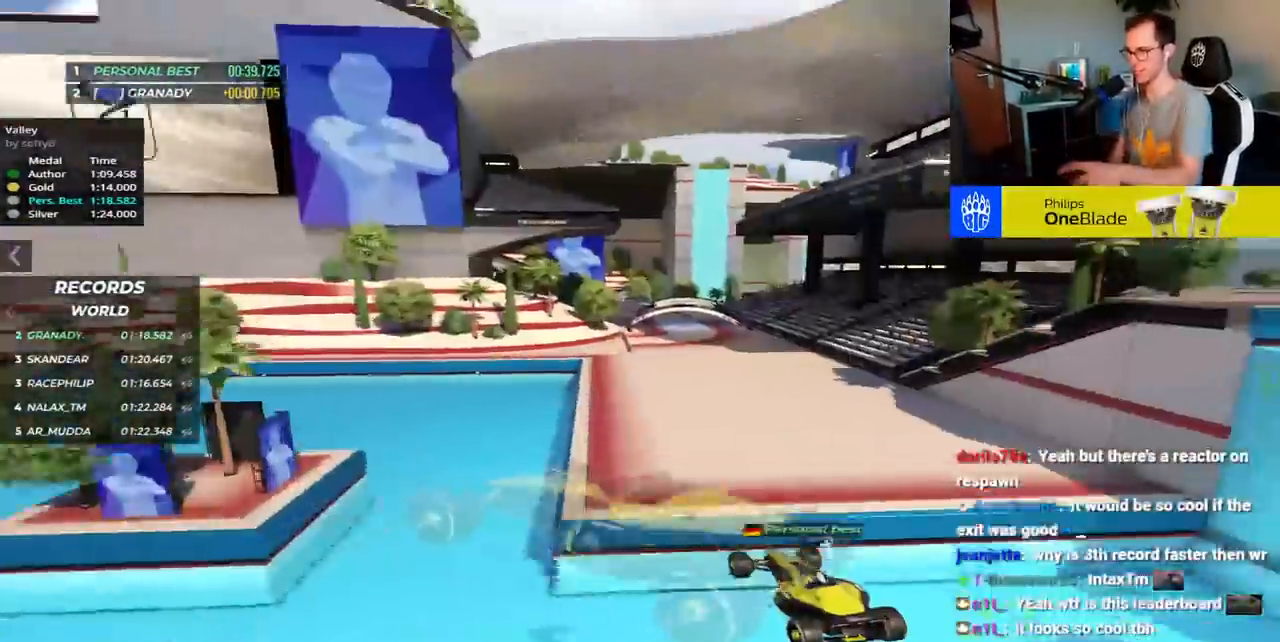
Gameplay with keyboard; each line is a JSON object with the keys held at the frame after it. "events" lists presses ("down") and releases ("up") of "down", "left", "right", "space" and "up" between this image and that frame as [ms after this image, input, new state], when the widget could be followed in between. No other keys are recorded. Mouse input is not recorded.
{"keys": [], "events": [[17, "left", "up"], [100, "up", "down"], [217, "right", "down"], [317, "up", "up"], [367, "right", "up"]]}
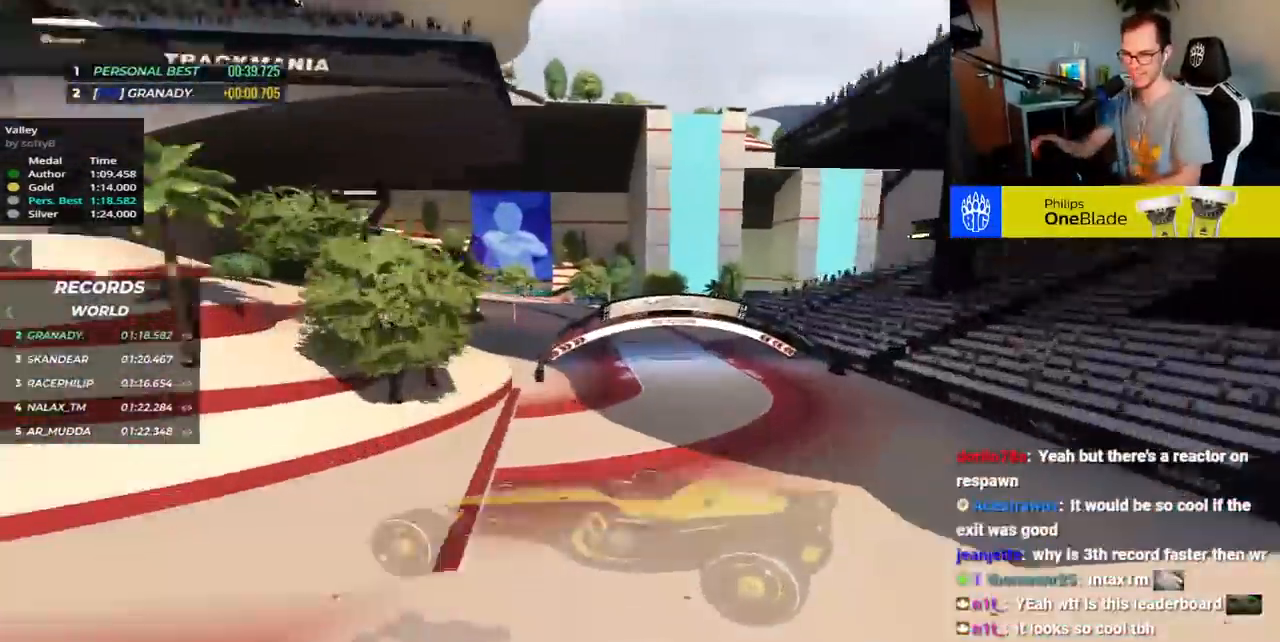
{"keys": ["down", "left", "up"], "events": [[17, "up", "down"], [100, "up", "up"], [167, "down", "down"], [283, "left", "down"], [400, "up", "down"]]}
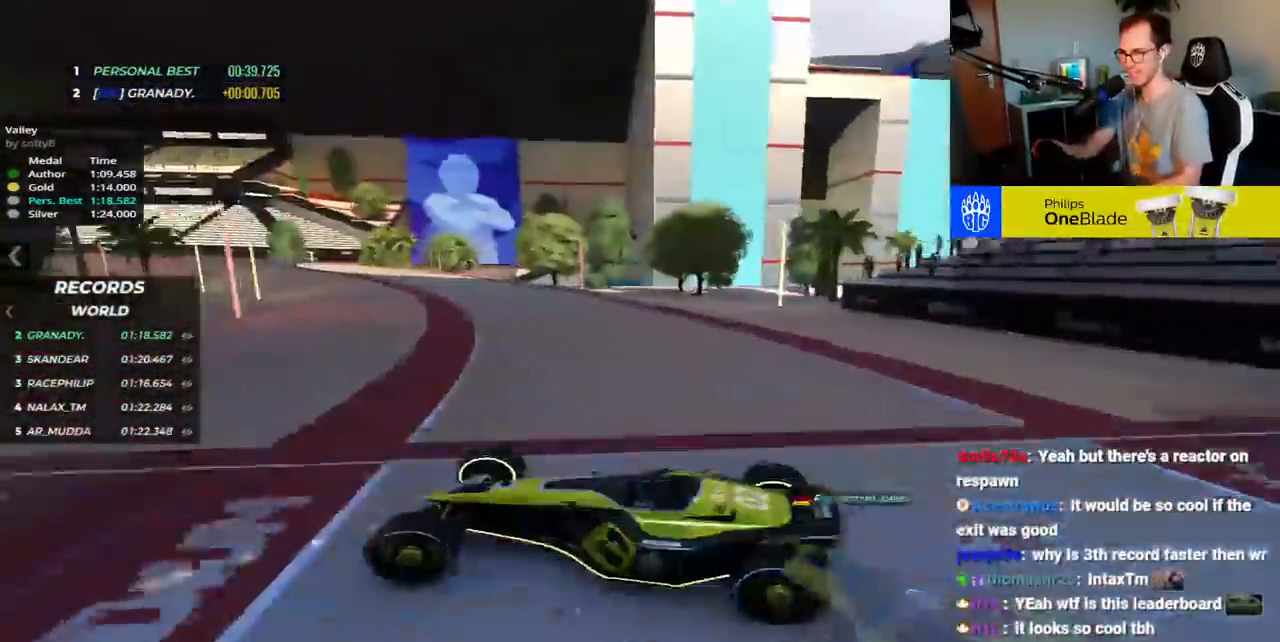
{"keys": ["down", "left", "up"], "events": []}
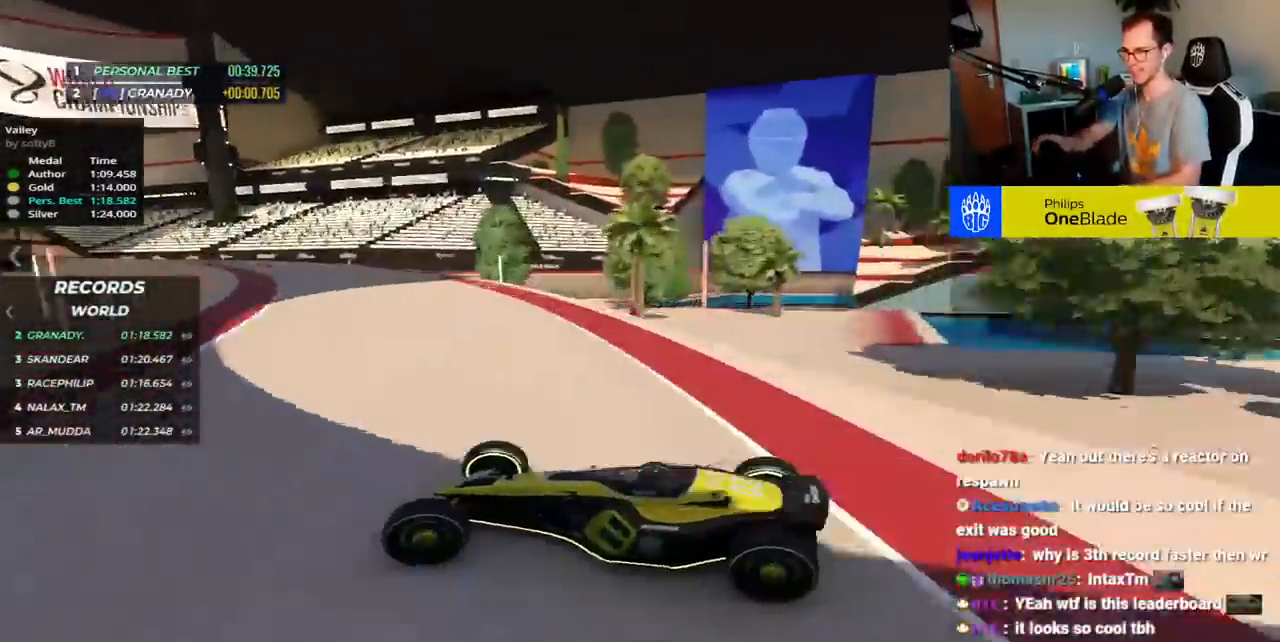
{"keys": ["down", "left", "up"], "events": []}
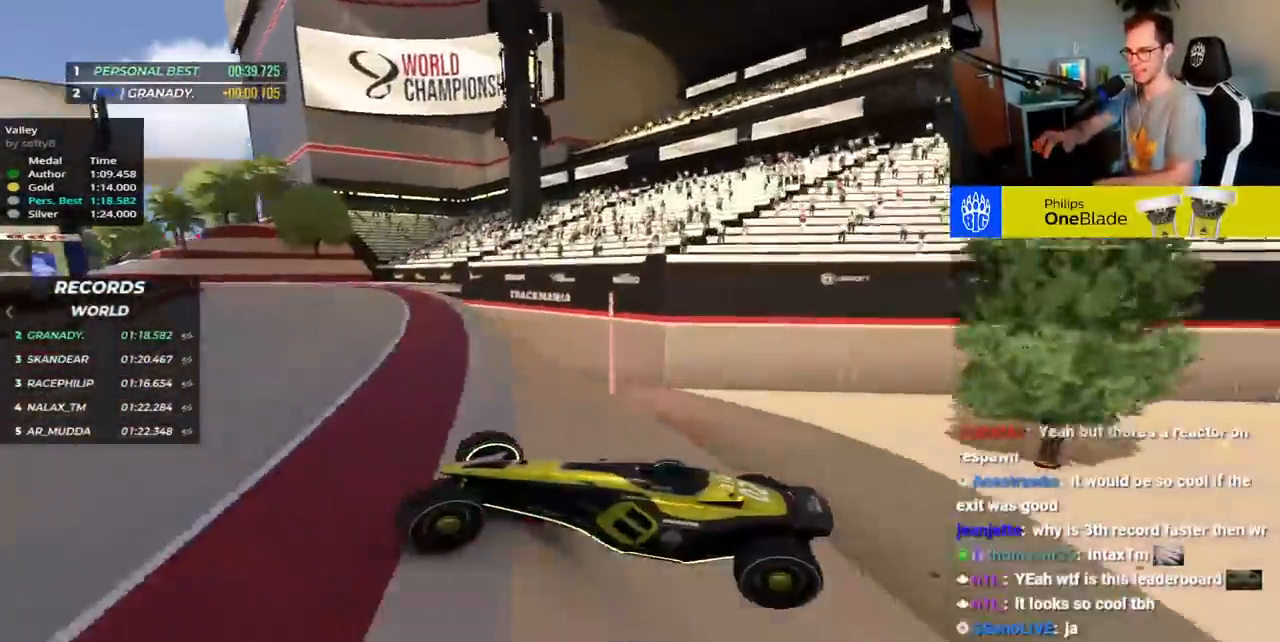
{"keys": ["up"], "events": [[233, "down", "up"], [283, "up", "up"], [333, "left", "up"], [417, "up", "down"]]}
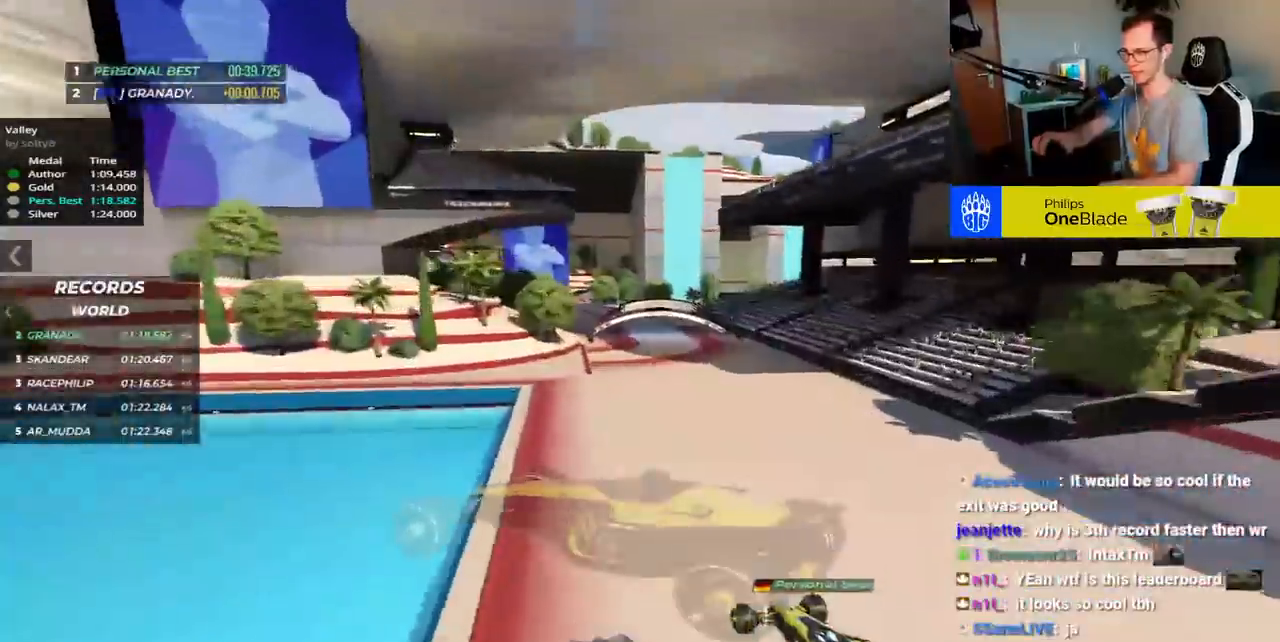
{"keys": [], "events": [[50, "right", "down"], [167, "up", "up"], [183, "right", "up"], [350, "up", "down"], [433, "up", "up"]]}
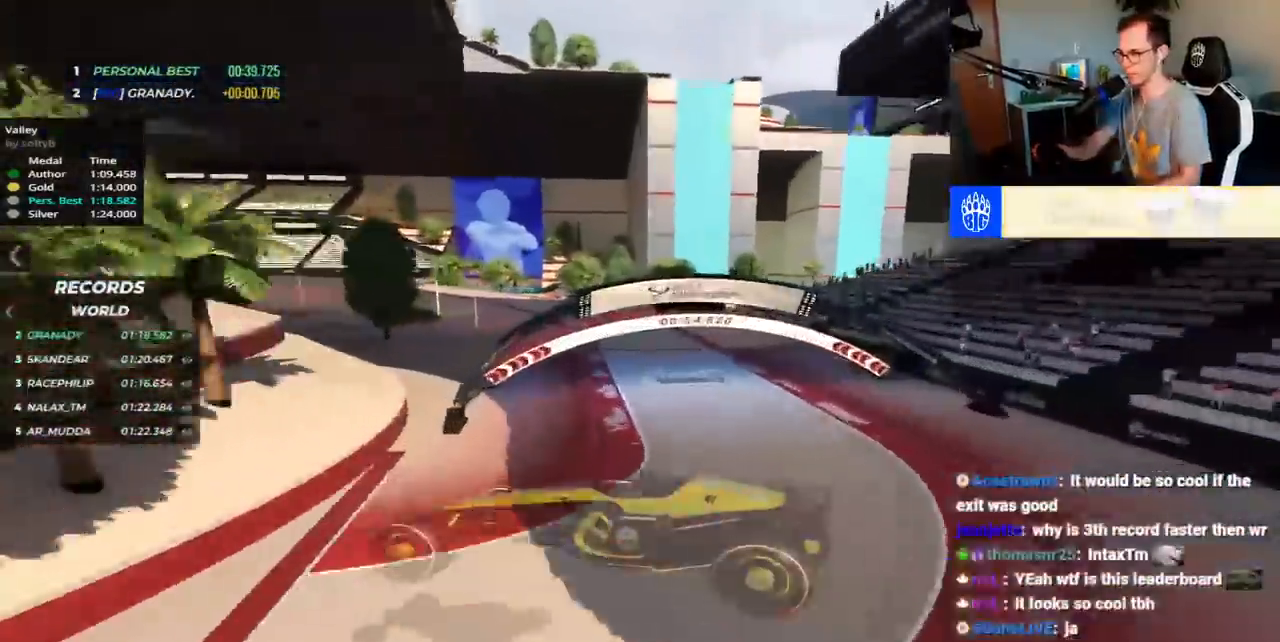
{"keys": ["down", "left", "up"], "events": [[17, "down", "down"], [117, "left", "down"], [233, "up", "down"]]}
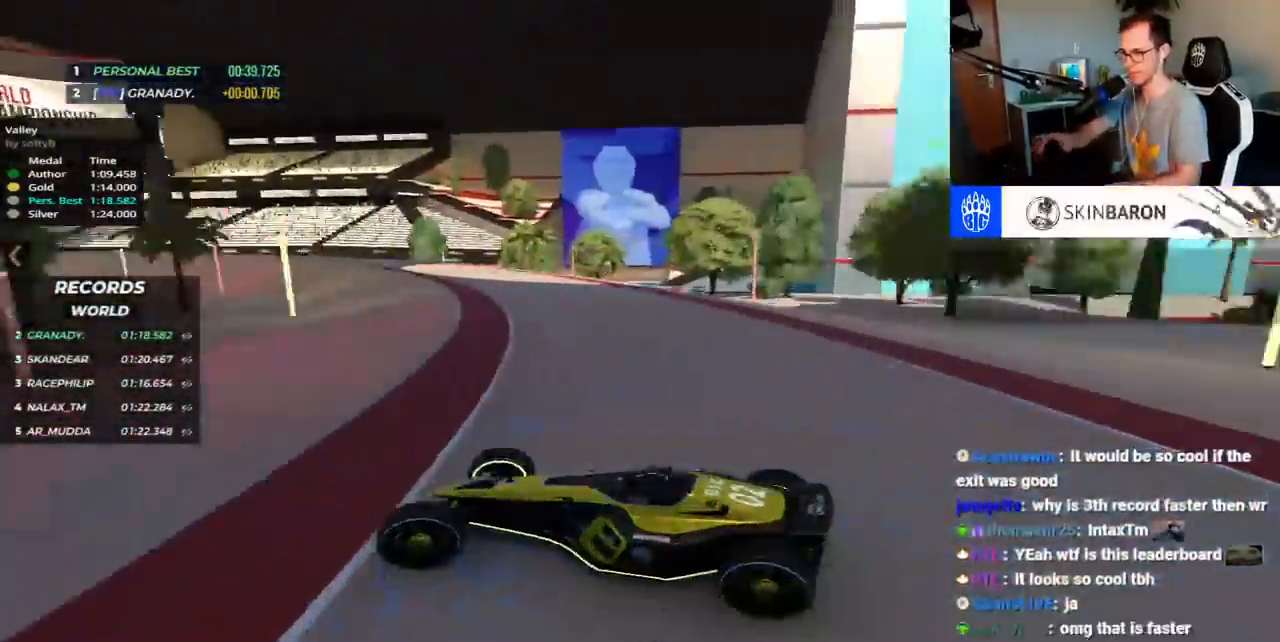
{"keys": ["down", "left", "up"], "events": []}
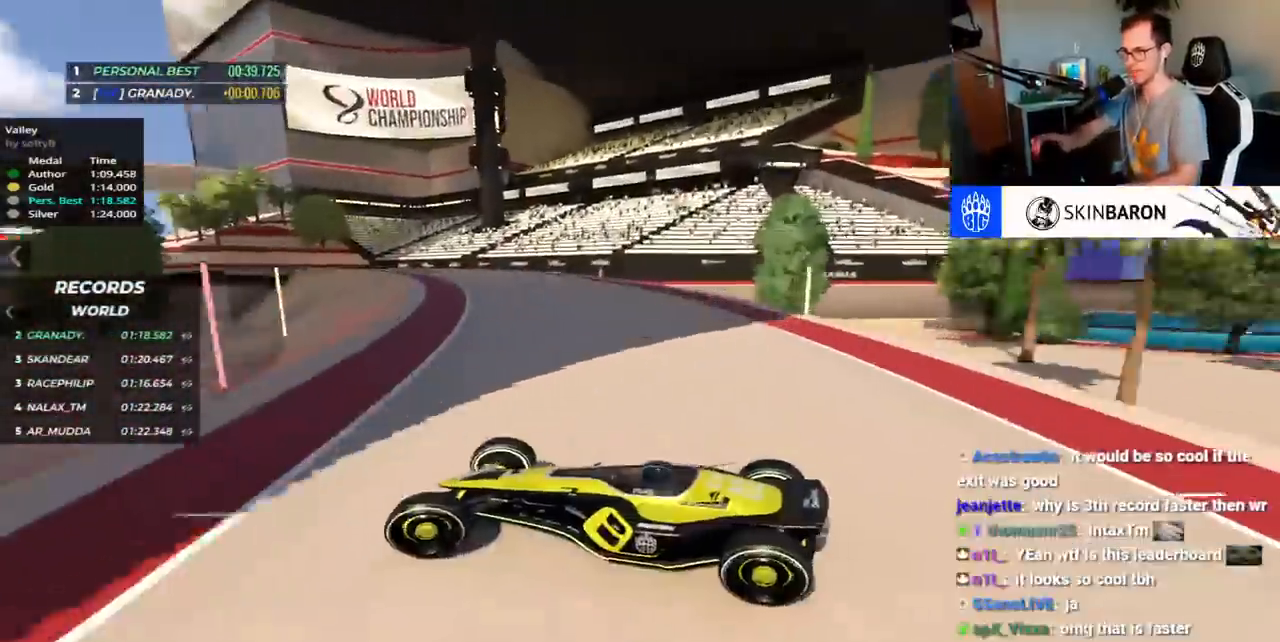
{"keys": ["down", "left", "up"], "events": [[150, "up", "up"], [267, "up", "down"]]}
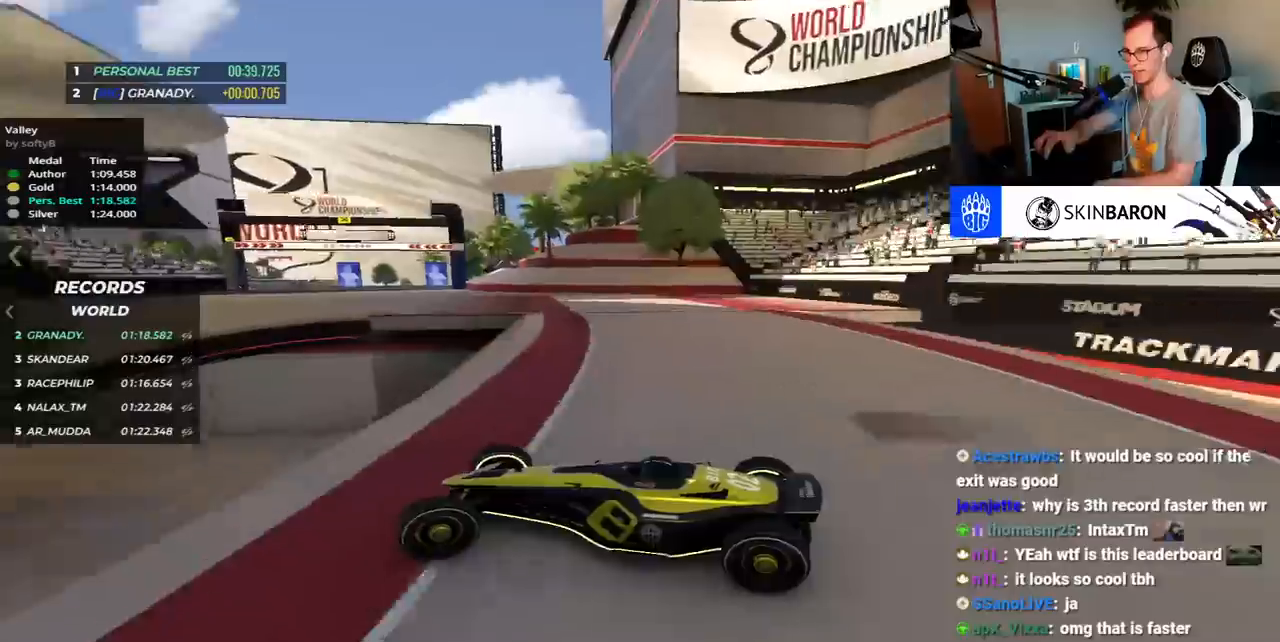
{"keys": ["right", "up"], "events": [[167, "left", "up"], [183, "right", "down"], [217, "down", "up"]]}
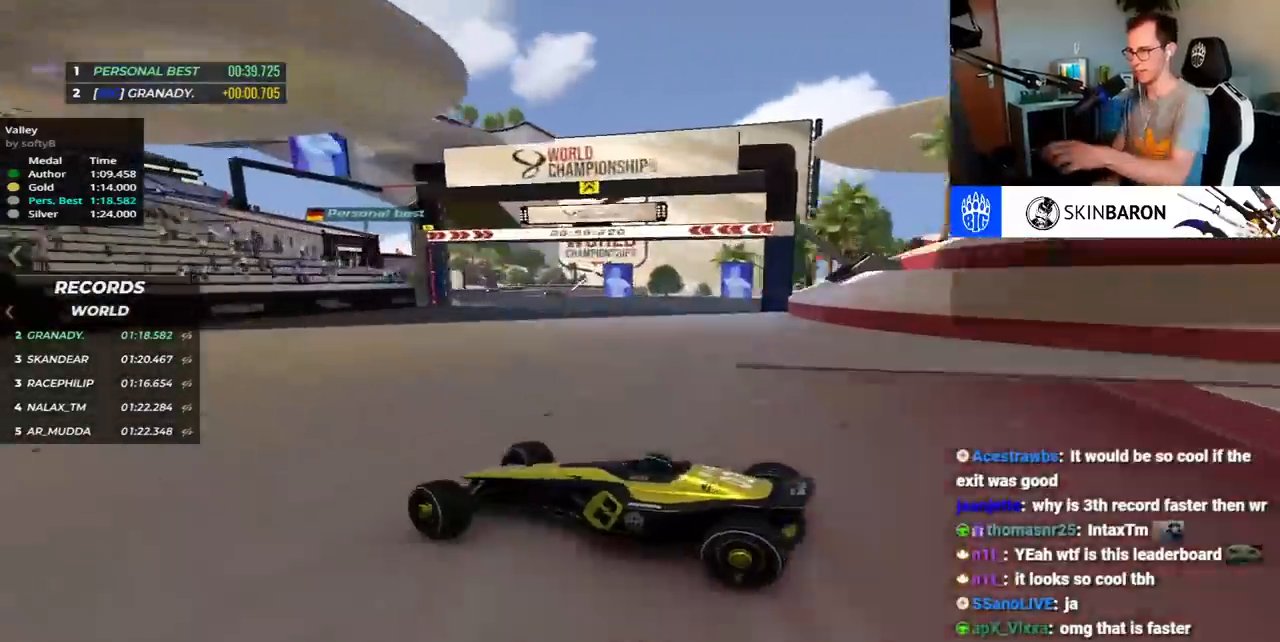
{"keys": ["right", "up"], "events": []}
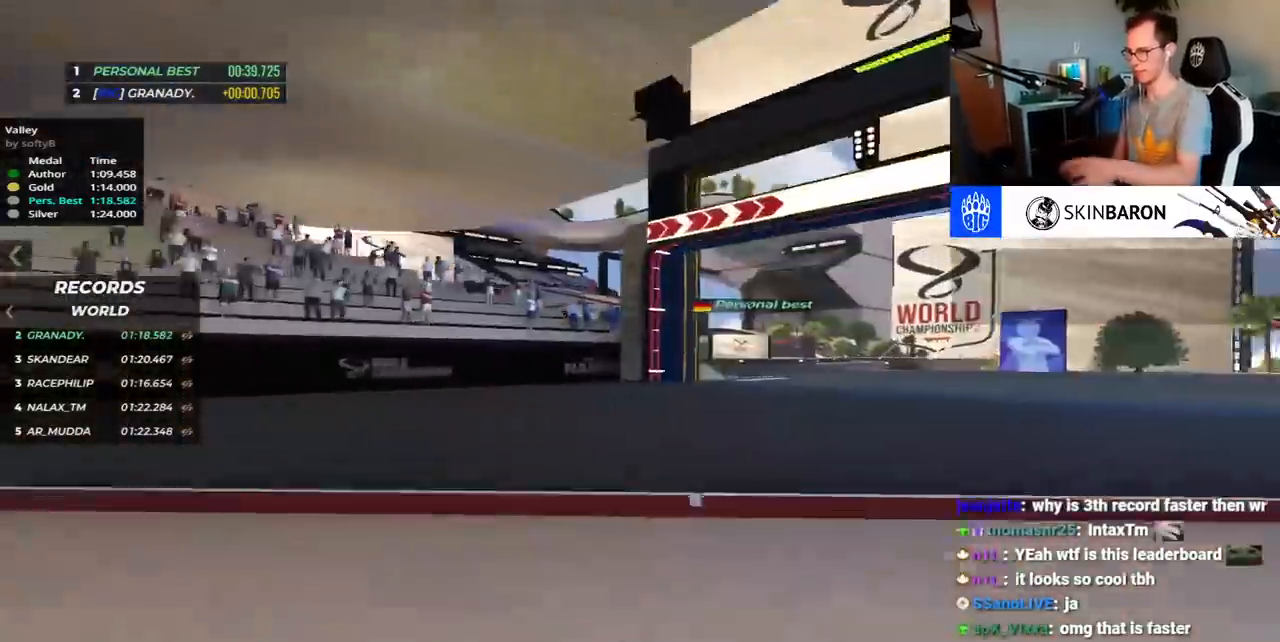
{"keys": ["right", "up"], "events": []}
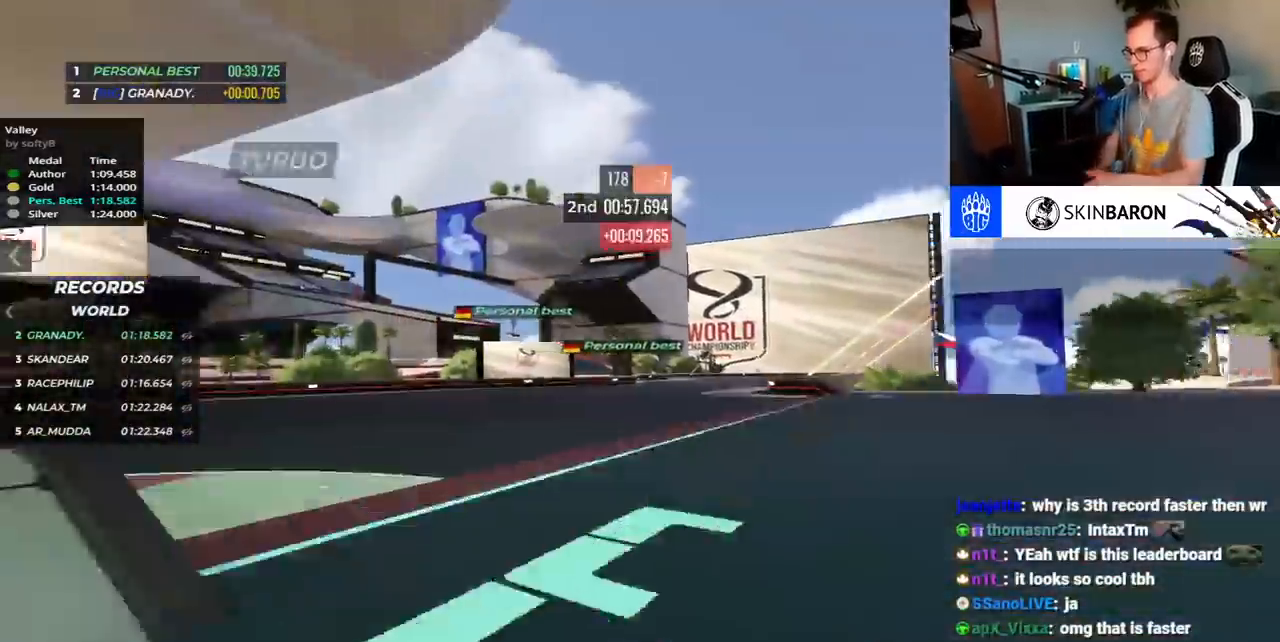
{"keys": ["up"], "events": [[17, "right", "up"], [167, "right", "down"], [500, "right", "up"]]}
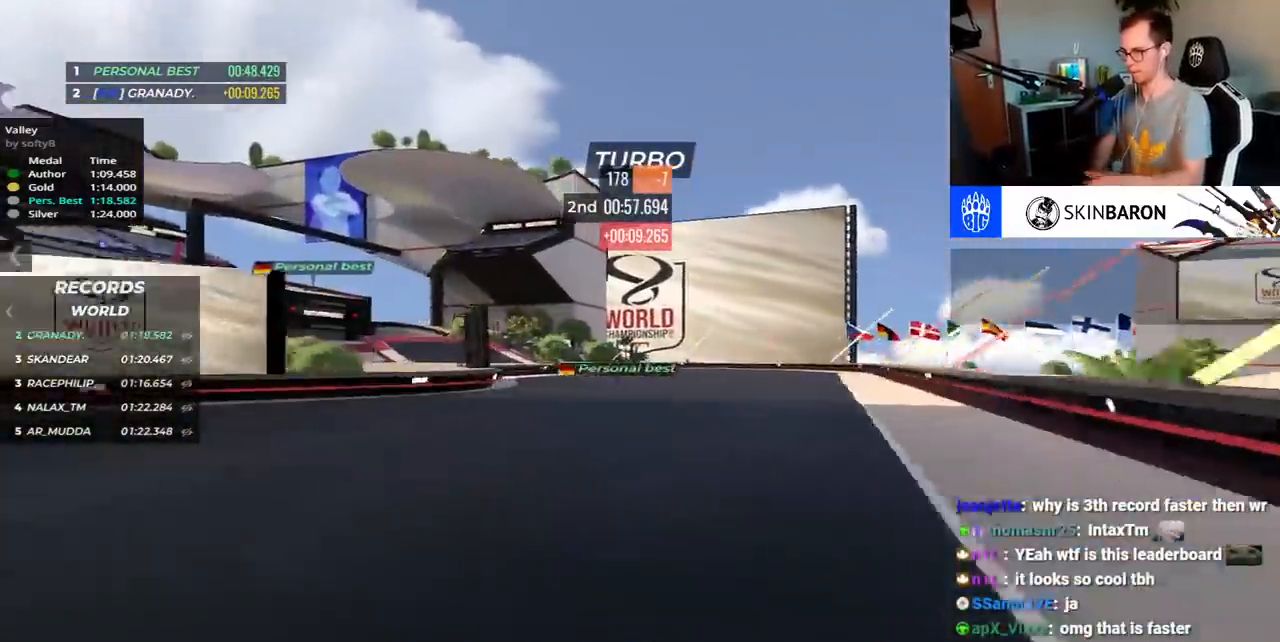
{"keys": ["left", "up"], "events": [[133, "left", "down"]]}
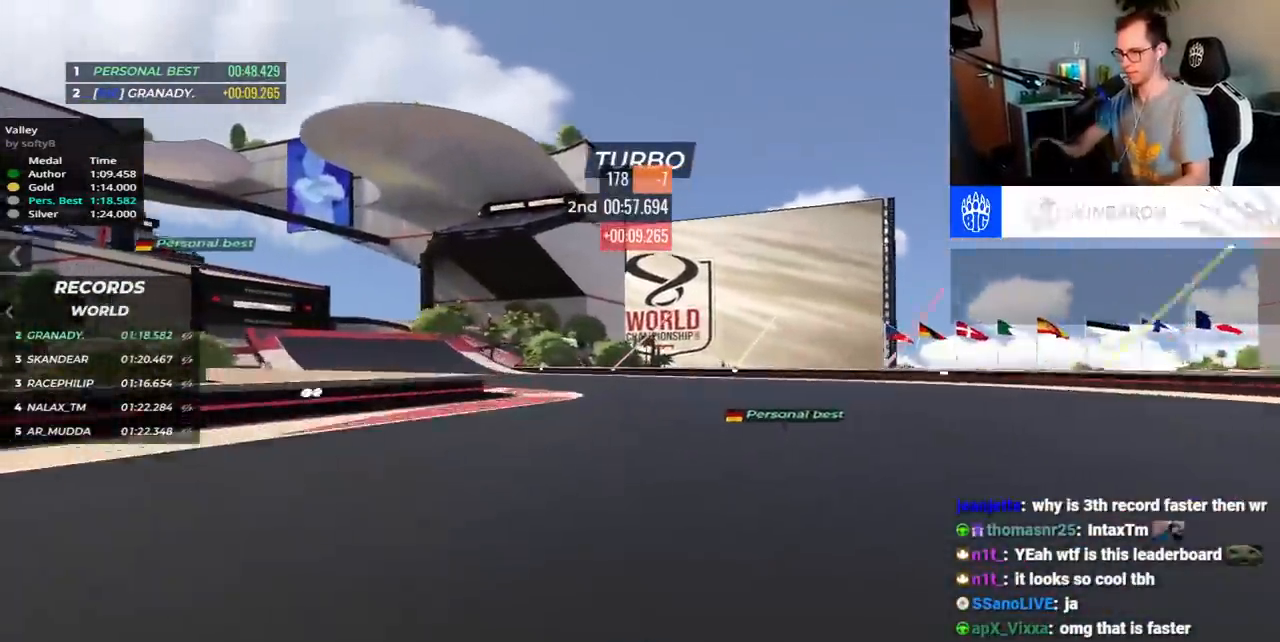
{"keys": ["left", "up"], "events": []}
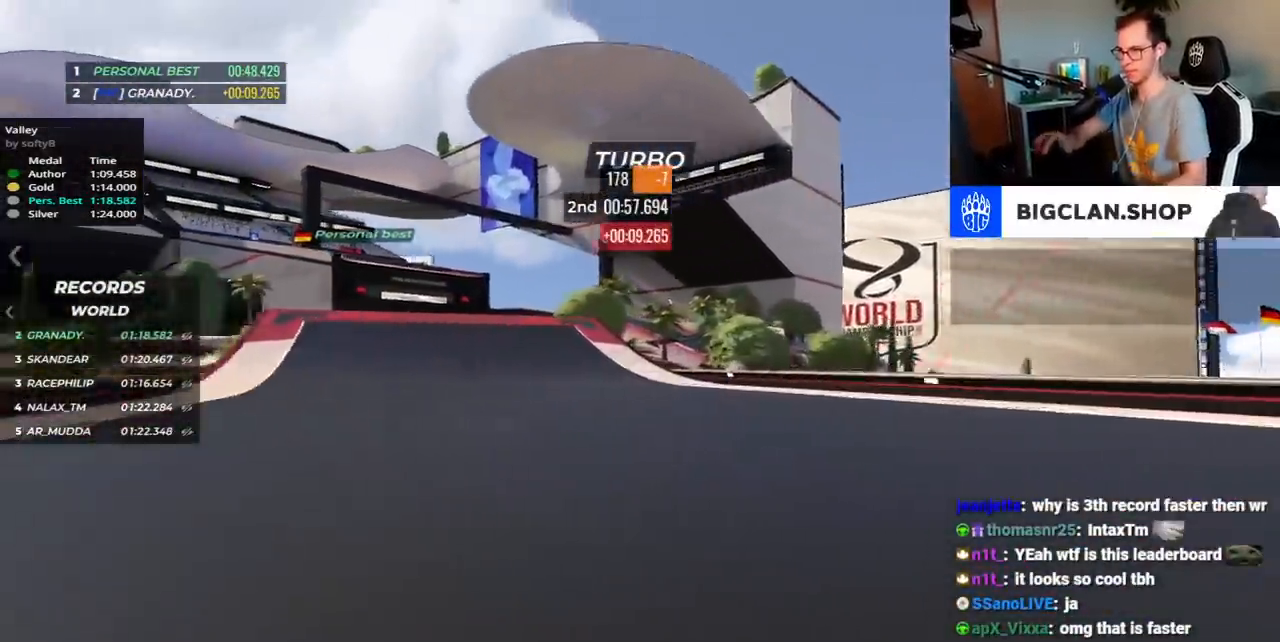
{"keys": ["left", "up"], "events": [[367, "left", "up"], [467, "left", "down"]]}
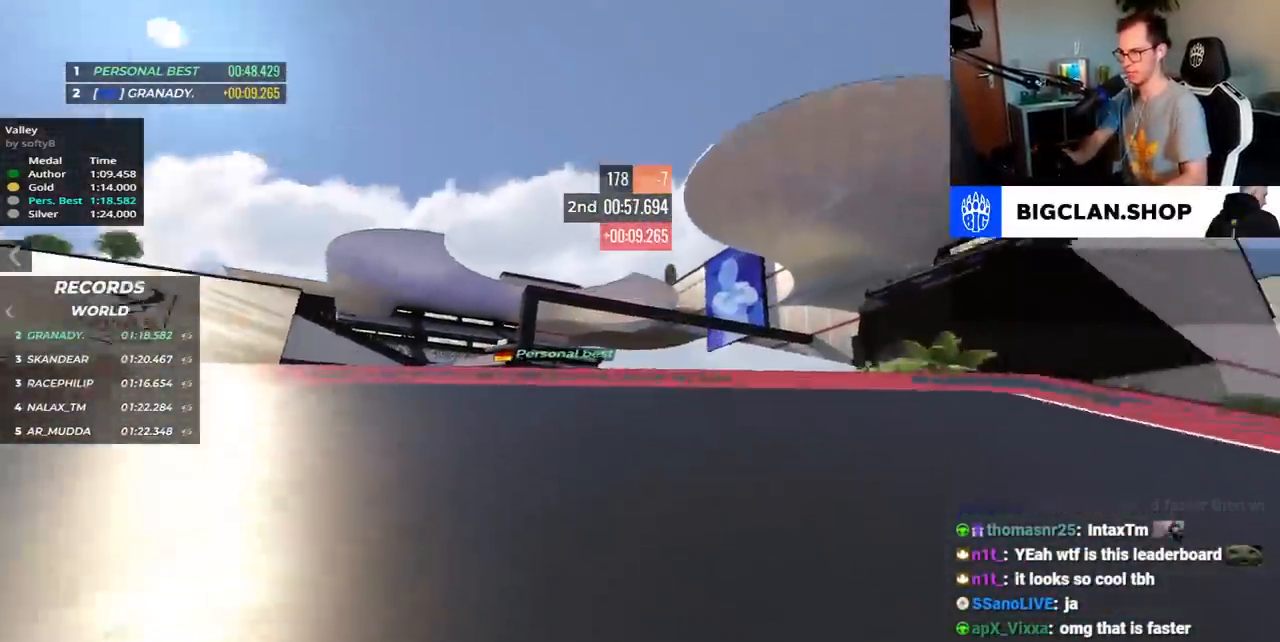
{"keys": ["up"], "events": [[150, "left", "up"], [250, "right", "down"], [400, "right", "up"]]}
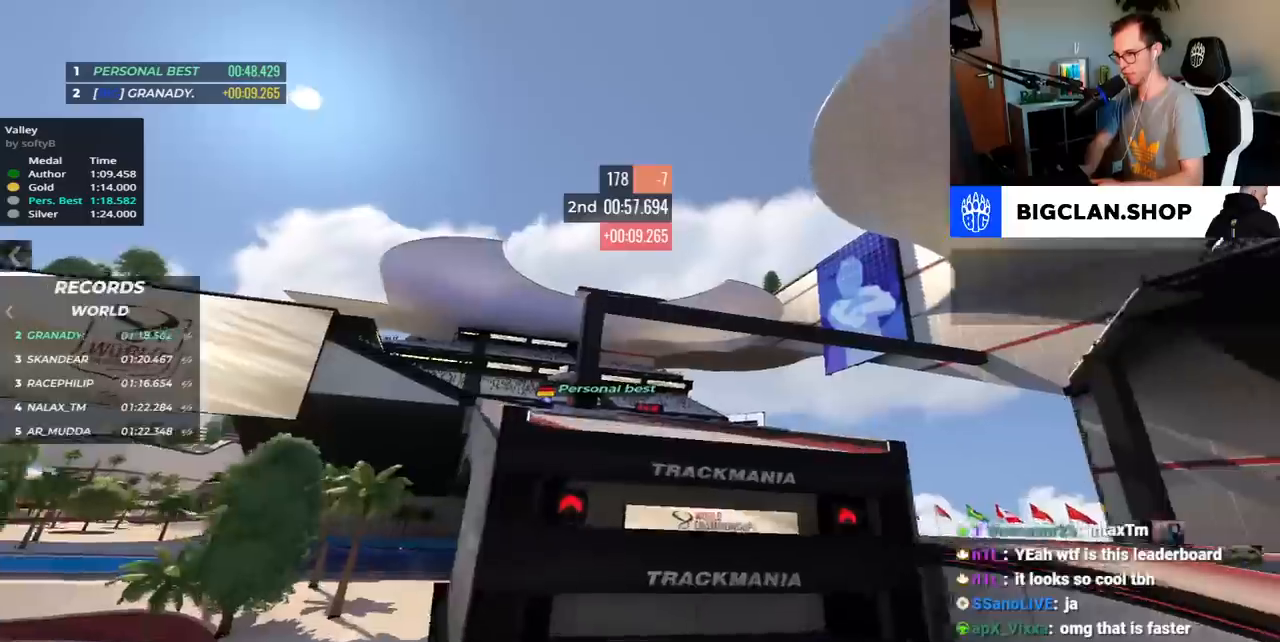
{"keys": ["left", "up"]}
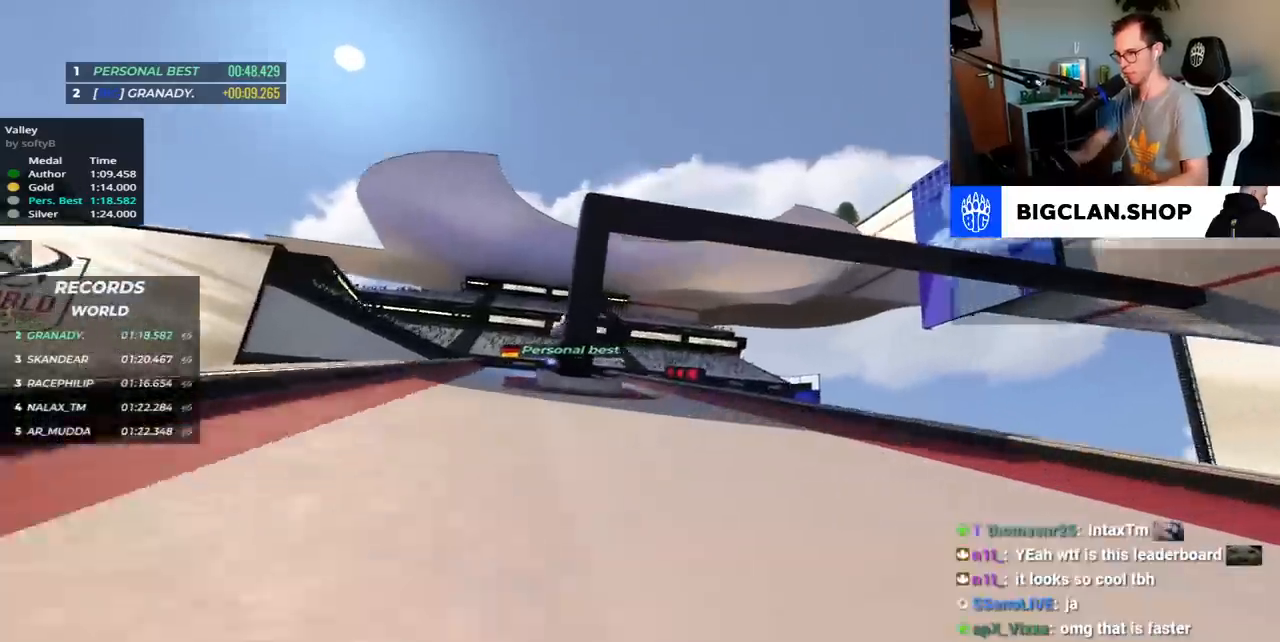
{"keys": ["down", "left", "up"], "events": [[383, "down", "down"]]}
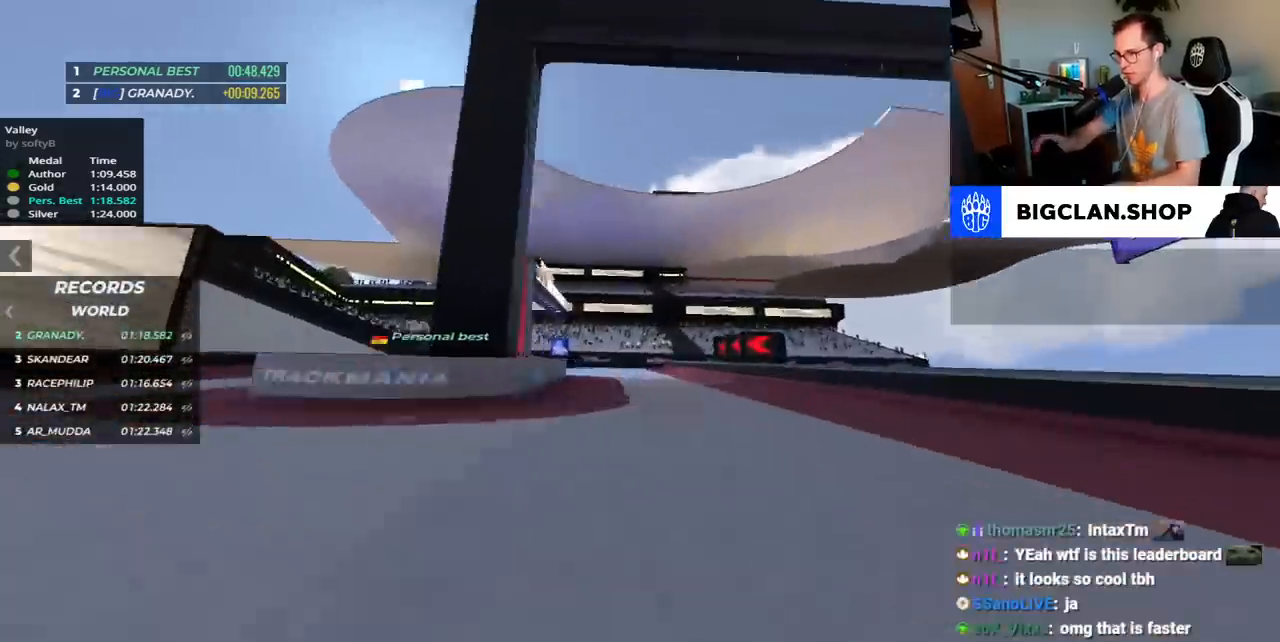
{"keys": ["down", "left"], "events": [[33, "up", "up"], [67, "down", "up"], [200, "down", "down"]]}
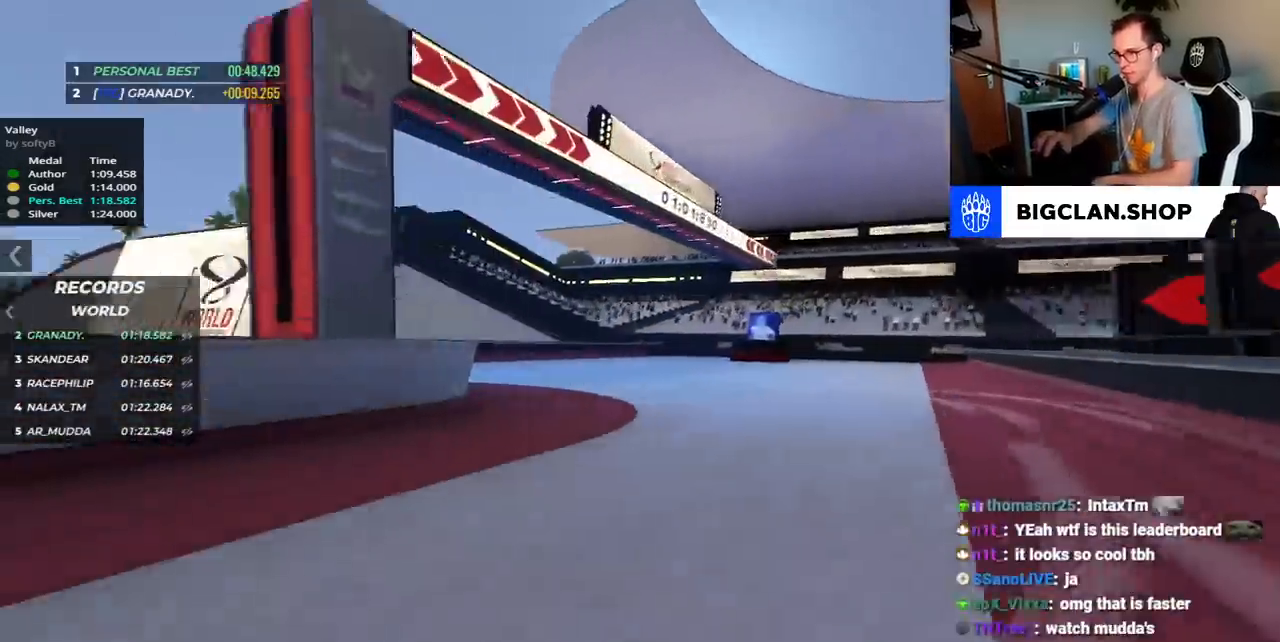
{"keys": ["down", "left", "up"], "events": [[283, "up", "down"]]}
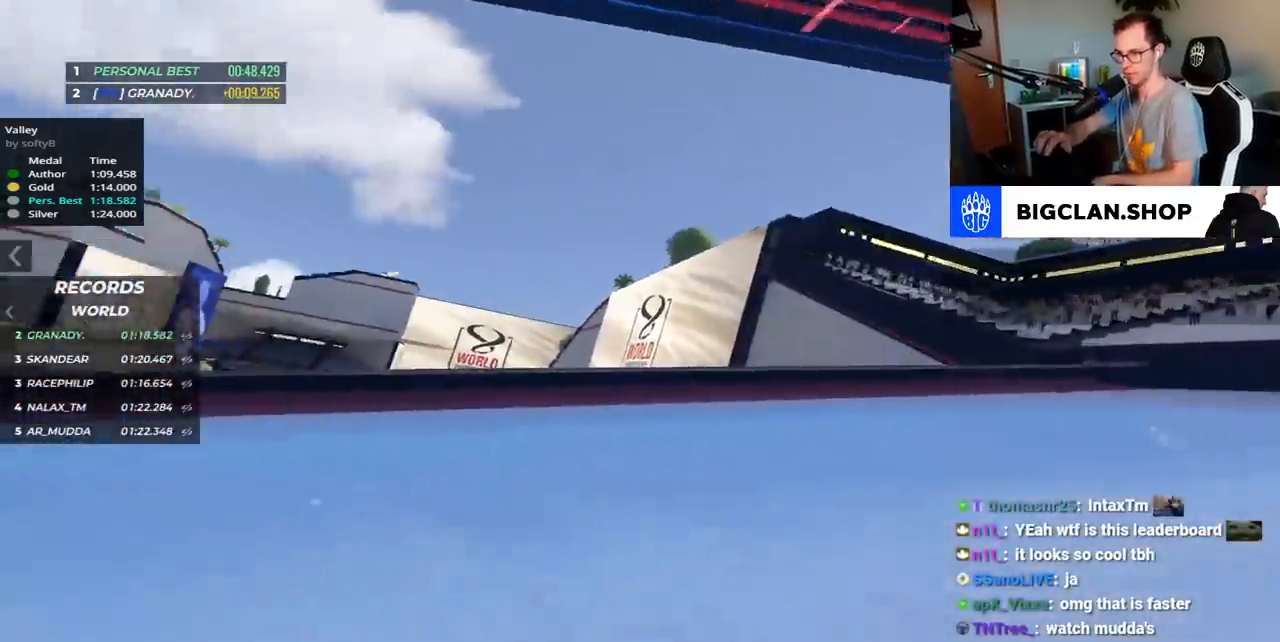
{"keys": ["down", "left", "up"], "events": []}
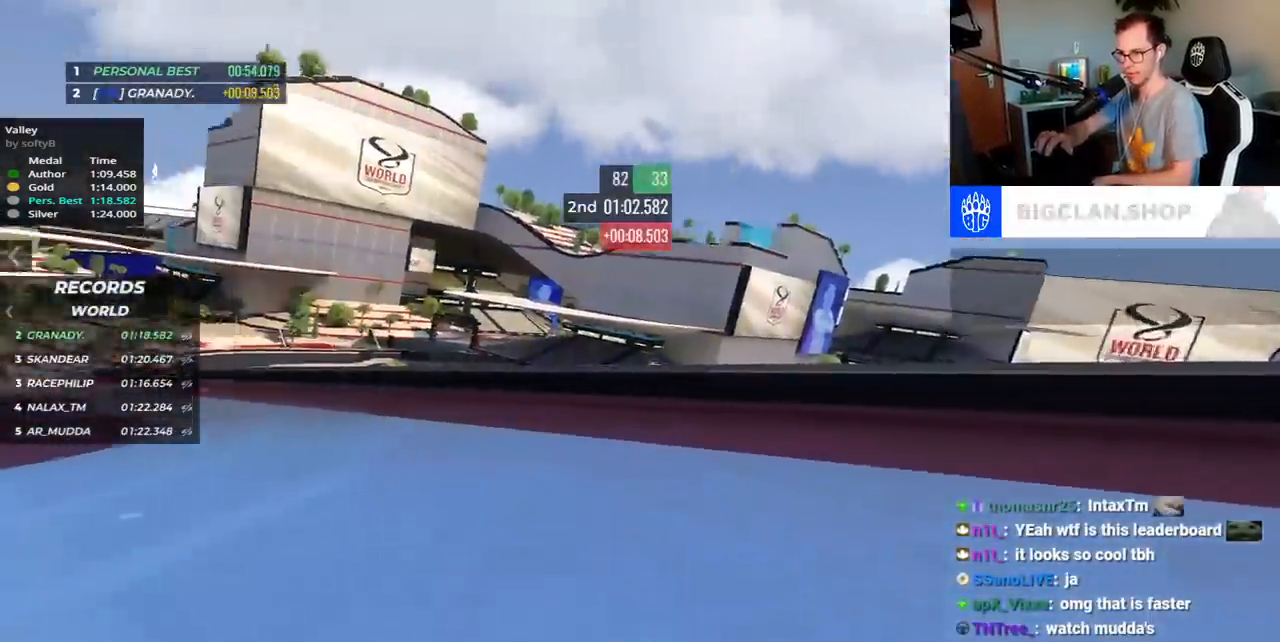
{"keys": ["right", "up"], "events": [[200, "down", "up"], [300, "left", "up"], [367, "right", "down"]]}
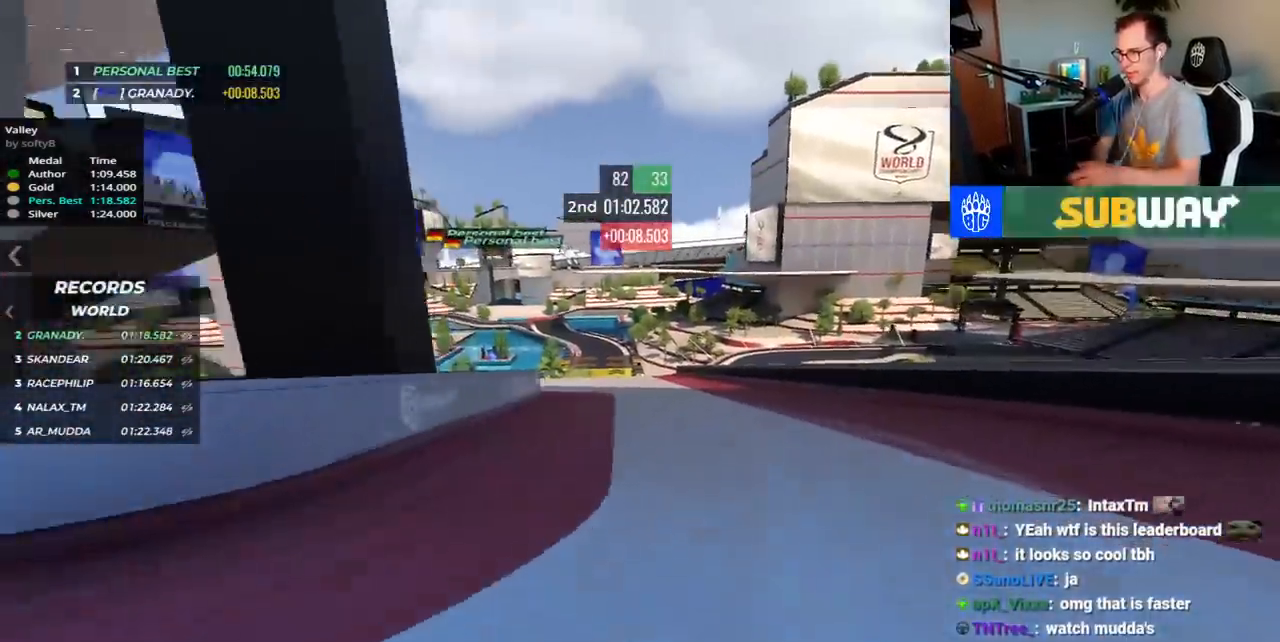
{"keys": ["up"], "events": [[33, "right", "up"]]}
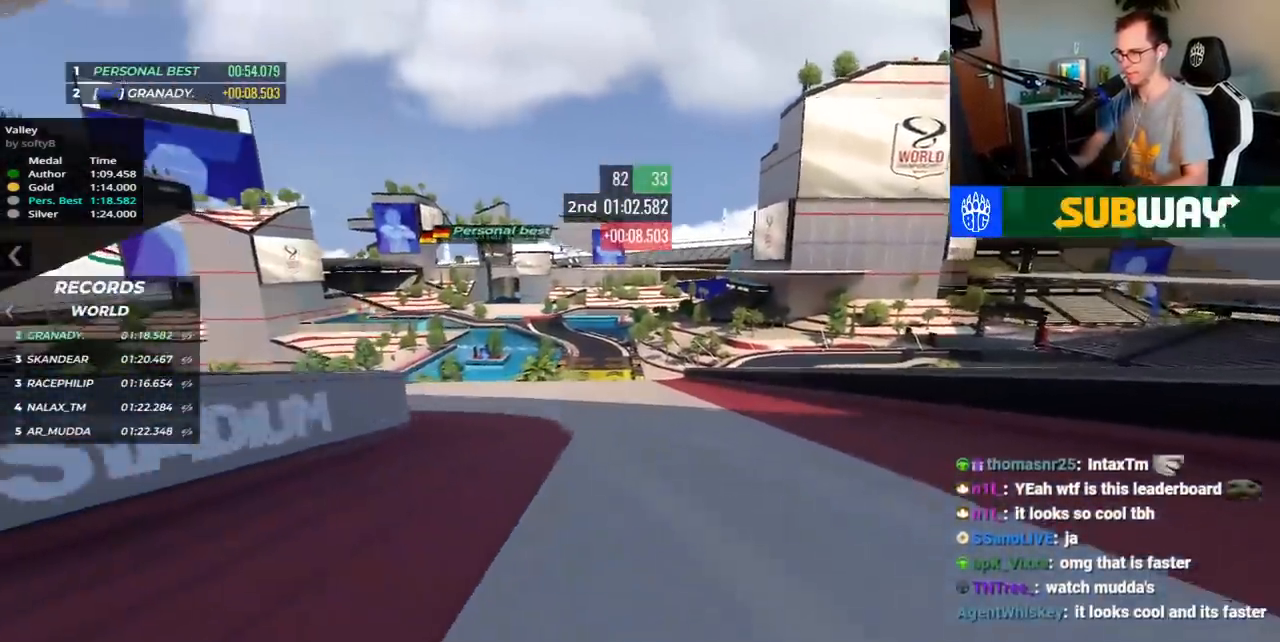
{"keys": ["up"], "events": [[100, "left", "down"], [333, "left", "up"]]}